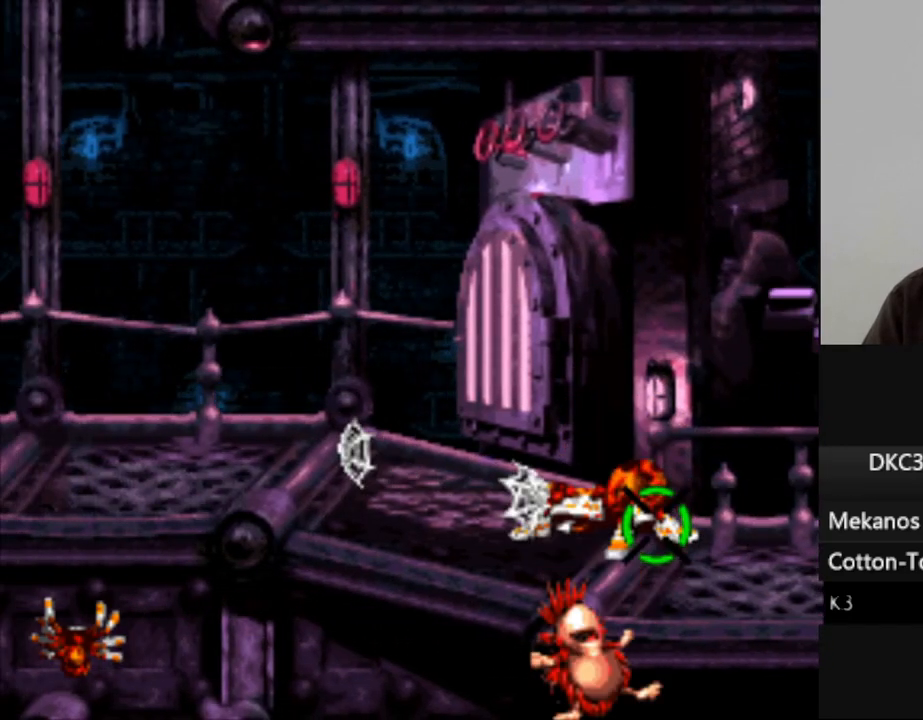
Gameplay with a controller (Nintendo layout); each line is a JSON object with the inputs held at the frame after it. "events" lists button and stick changes between this image and that frame as [ms after this image, input, new state], when the widget could be followed in between. Not read: L3 R3.
{"buttons": ["DPAD_LEFT"], "events": [[17, "Y", "down"], [133, "Y", "up"], [250, "Y", "down"], [400, "Y", "up"]]}
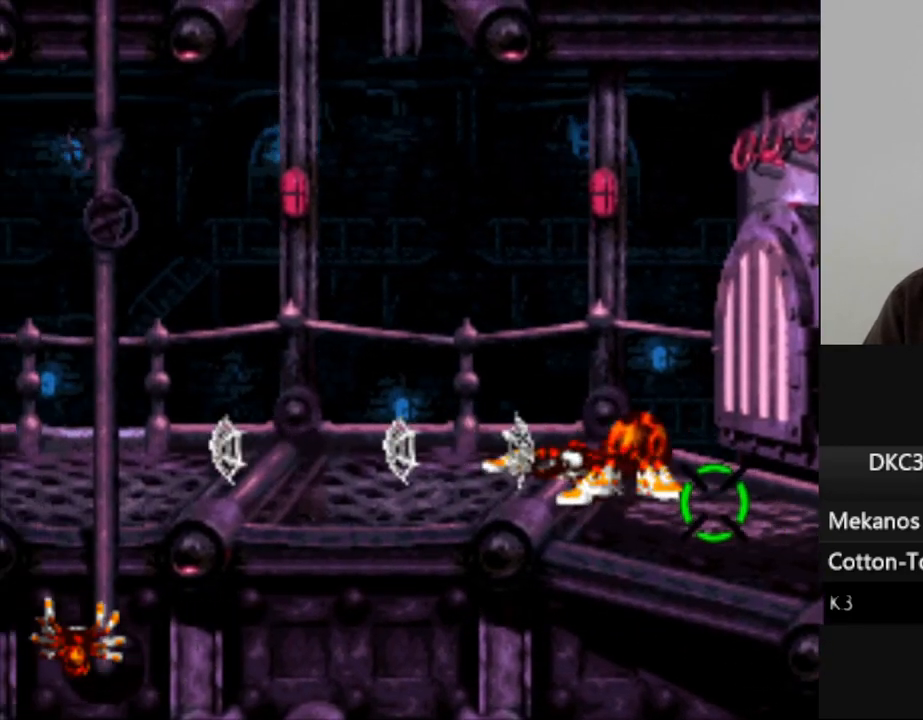
{"buttons": ["DPAD_LEFT"], "events": [[17, "Y", "down"], [133, "Y", "up"], [250, "Y", "down"], [367, "Y", "up"]]}
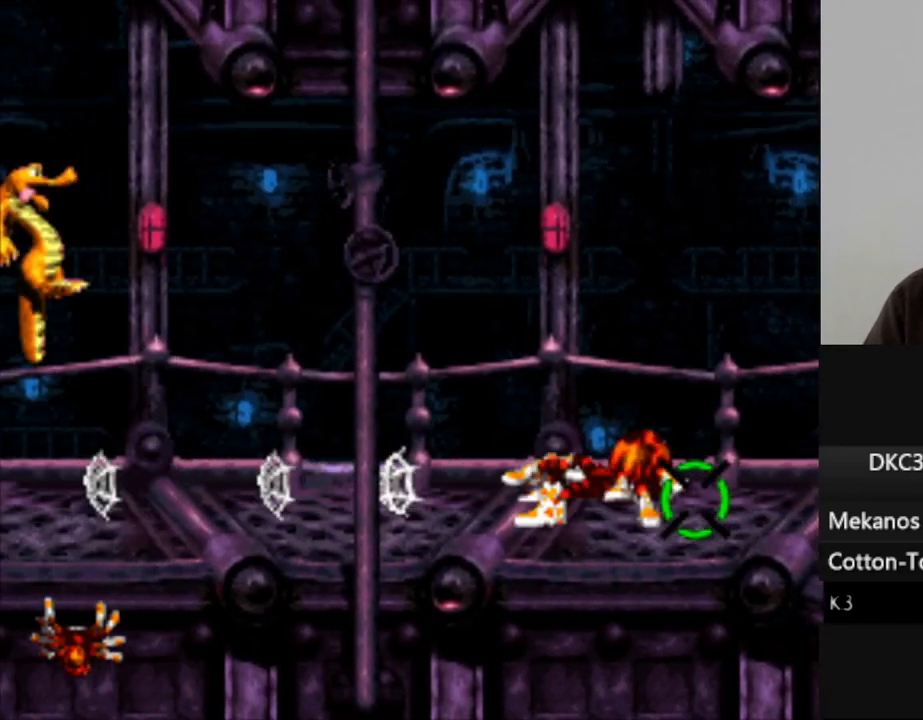
{"buttons": ["DPAD_LEFT"], "events": [[100, "Y", "down"], [217, "Y", "up"], [333, "Y", "down"], [433, "Y", "up"]]}
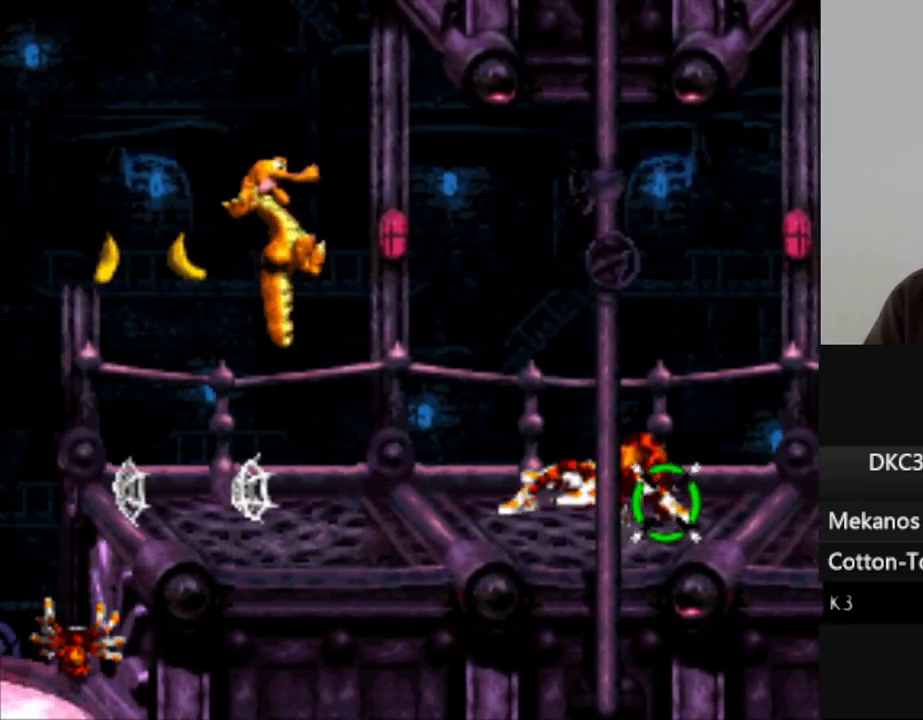
{"buttons": [], "events": [[17, "Y", "down"], [150, "Y", "up"], [233, "Y", "down"], [367, "Y", "up"], [400, "DPAD_LEFT", "up"]]}
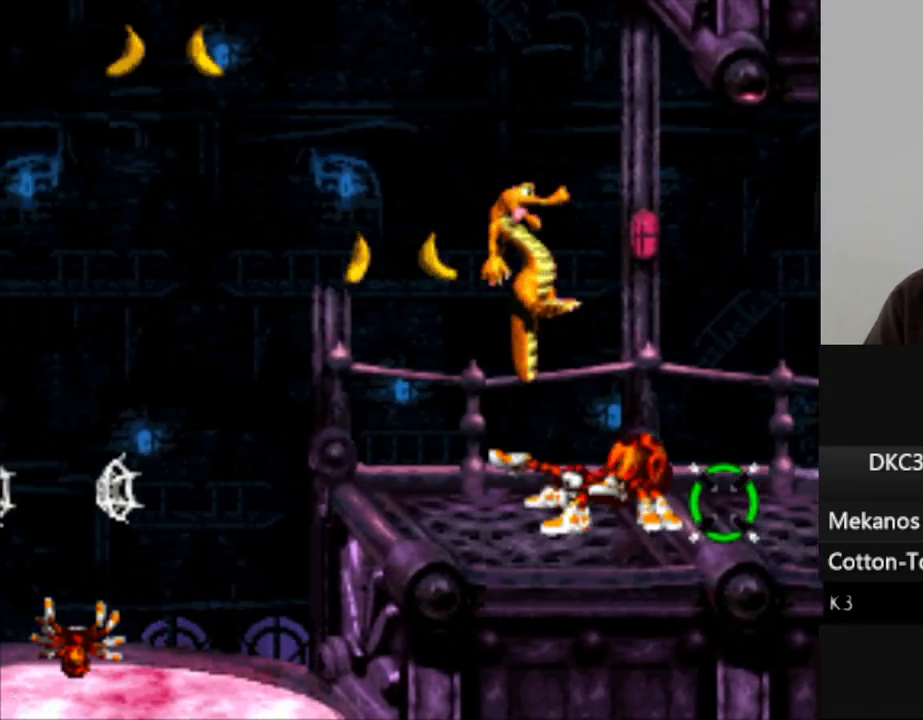
{"buttons": [], "events": [[17, "Y", "down"], [133, "Y", "up"], [383, "Y", "down"], [483, "Y", "up"]]}
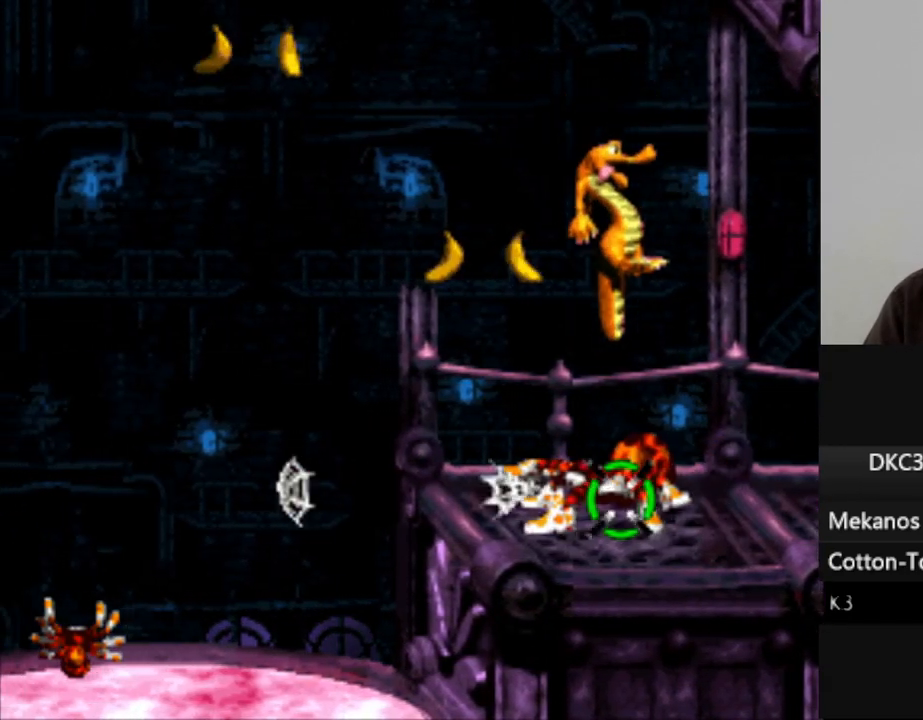
{"buttons": ["DPAD_LEFT"], "events": [[50, "Y", "down"], [167, "Y", "up"], [233, "Y", "down"], [383, "Y", "up"], [417, "DPAD_LEFT", "down"]]}
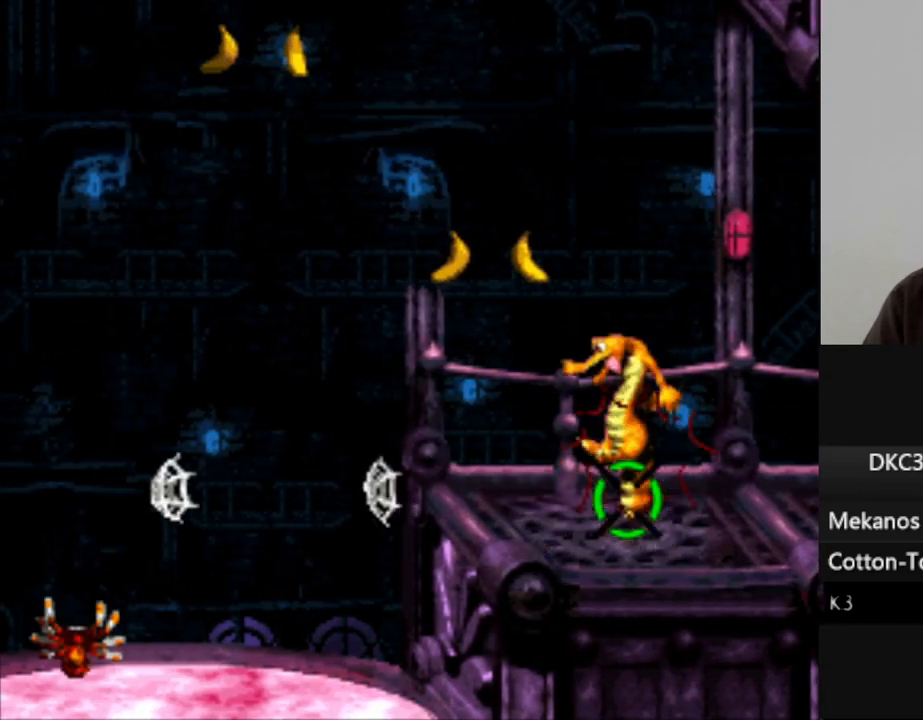
{"buttons": [], "events": [[283, "B", "down"], [350, "DPAD_LEFT", "up"], [433, "B", "up"]]}
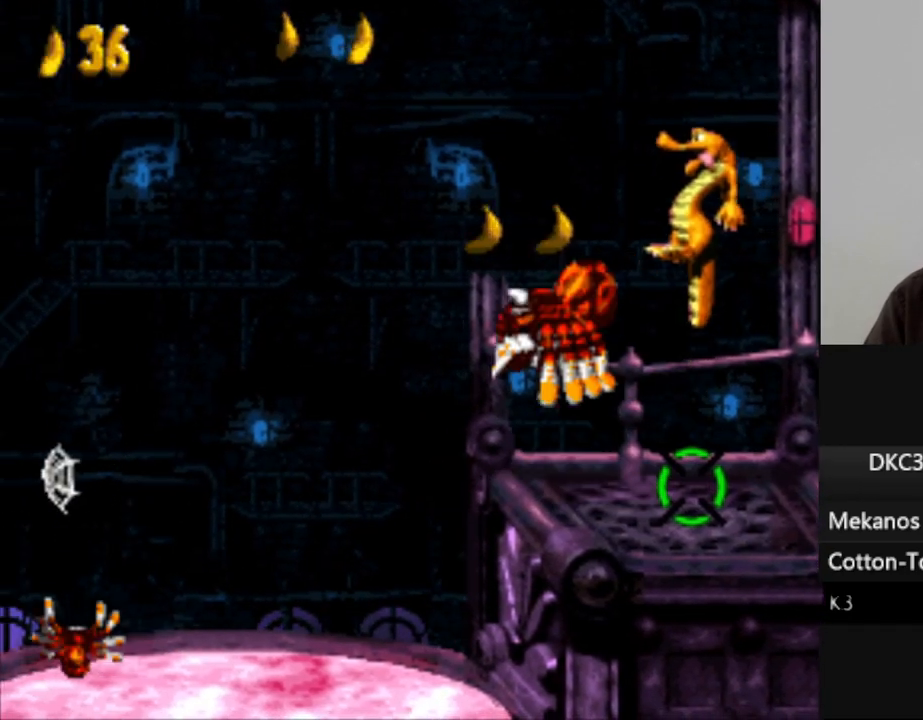
{"buttons": [], "events": [[67, "A", "down"], [133, "A", "up"], [200, "A", "down"], [300, "A", "up"]]}
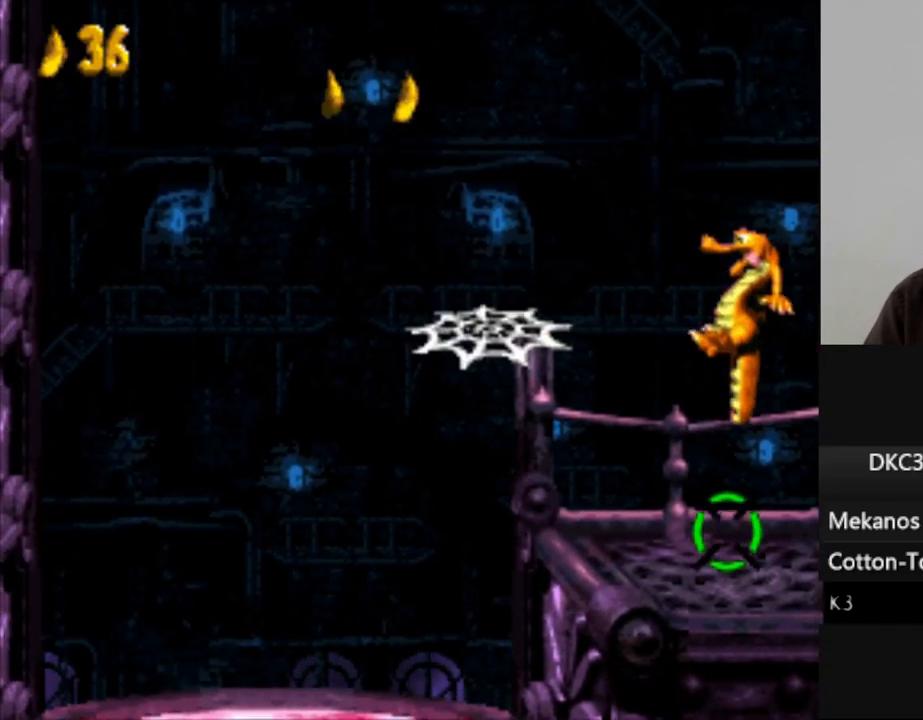
{"buttons": ["B"], "events": [[100, "DPAD_LEFT", "down"], [400, "B", "down"], [400, "DPAD_LEFT", "up"]]}
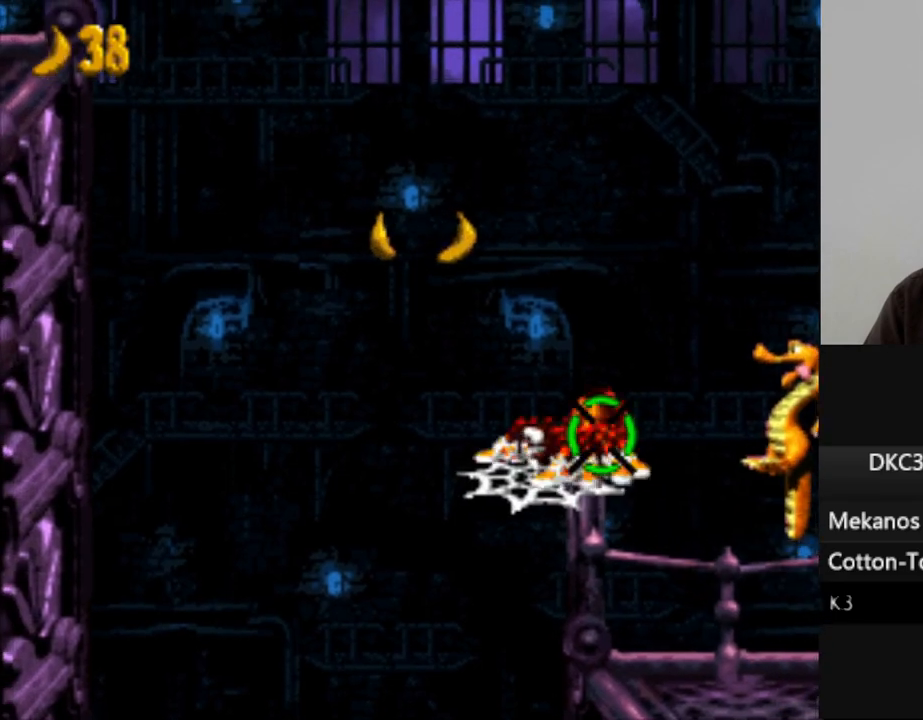
{"buttons": [], "events": [[17, "B", "up"], [117, "A", "down"], [233, "A", "up"], [300, "A", "down"], [383, "A", "up"]]}
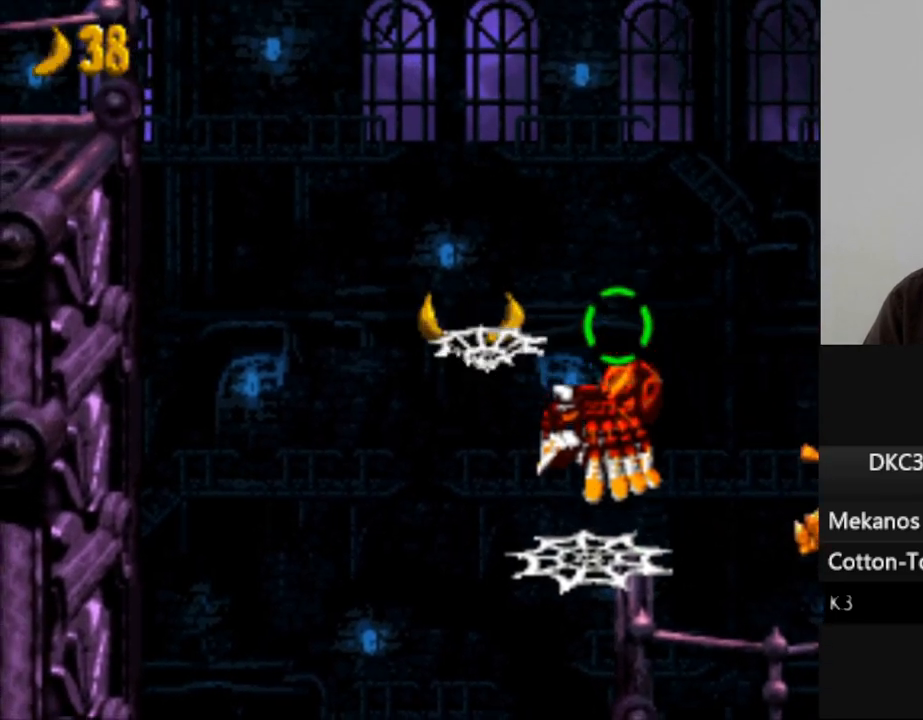
{"buttons": [], "events": [[117, "DPAD_LEFT", "down"], [217, "B", "down"], [417, "B", "up"], [450, "DPAD_LEFT", "up"]]}
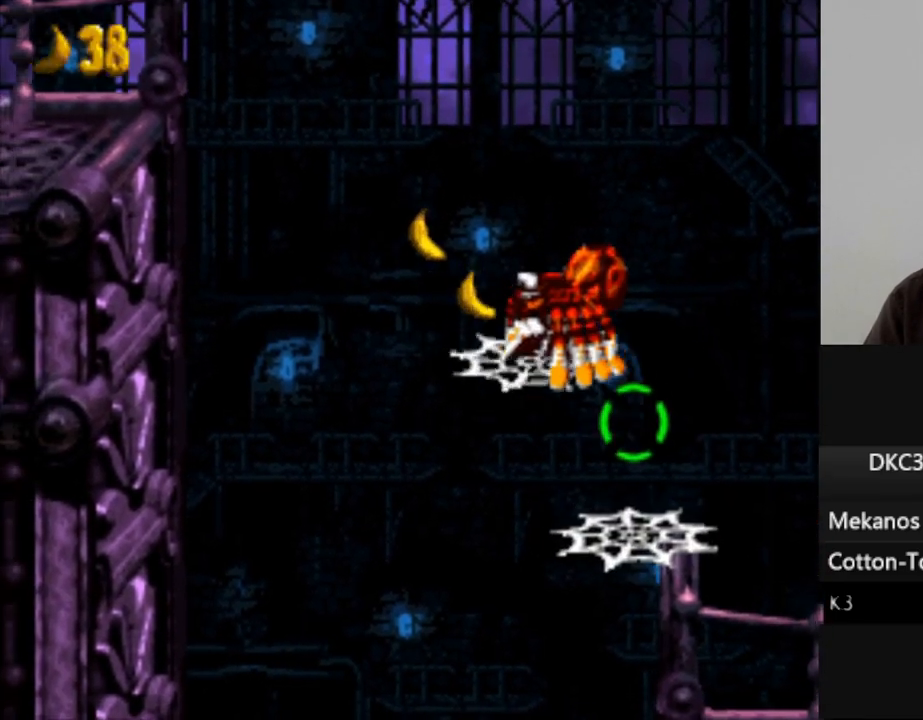
{"buttons": [], "events": [[367, "B", "down"], [467, "B", "up"]]}
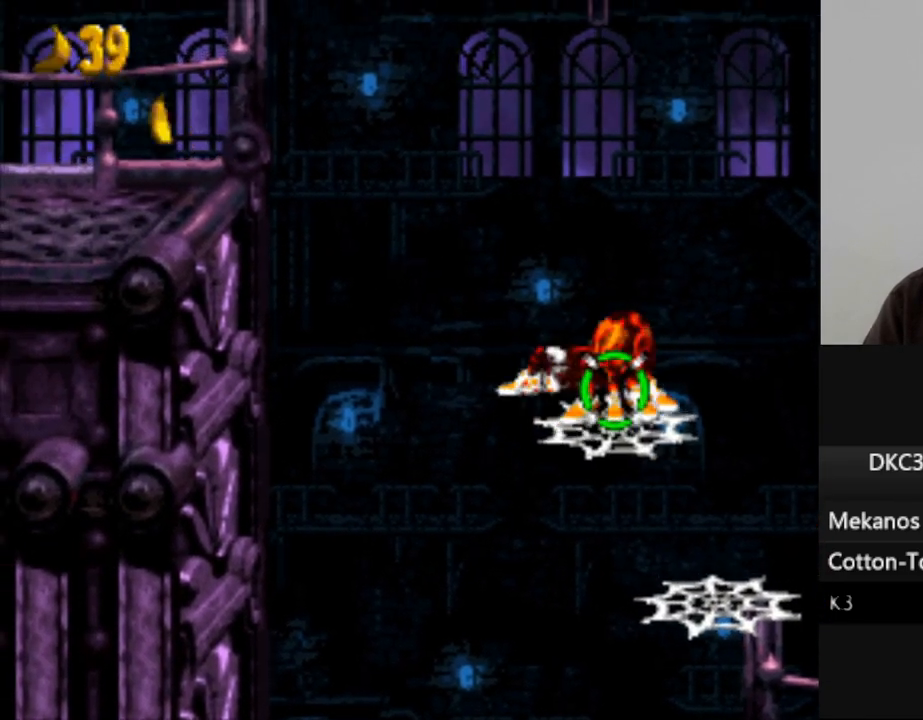
{"buttons": [], "events": [[67, "A", "down"], [150, "A", "up"], [250, "A", "down"], [333, "A", "up"]]}
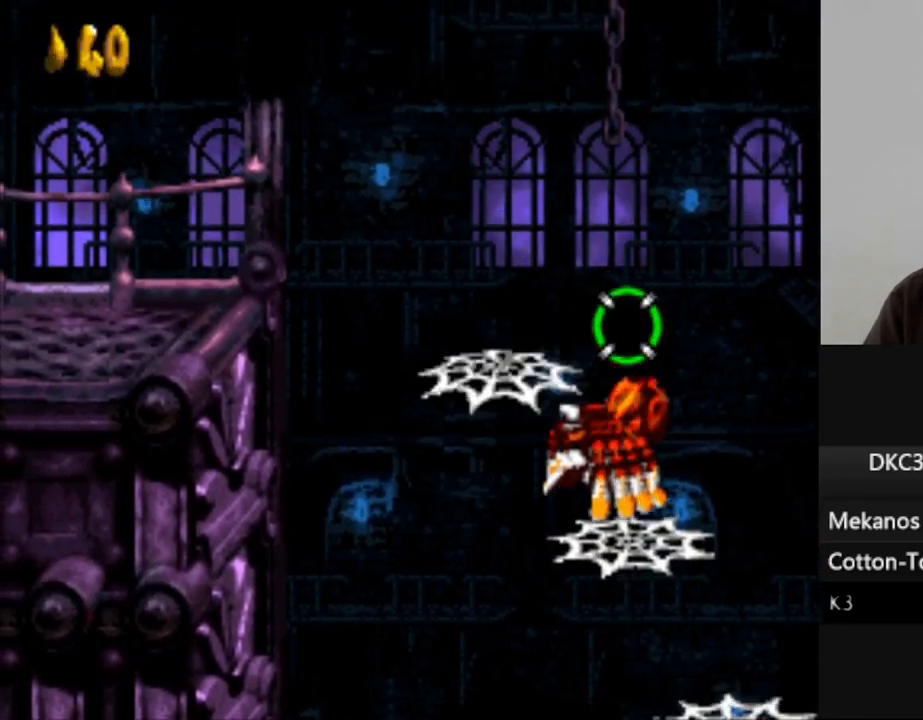
{"buttons": ["DPAD_LEFT"], "events": [[200, "B", "down"], [200, "DPAD_LEFT", "down"], [367, "B", "up"]]}
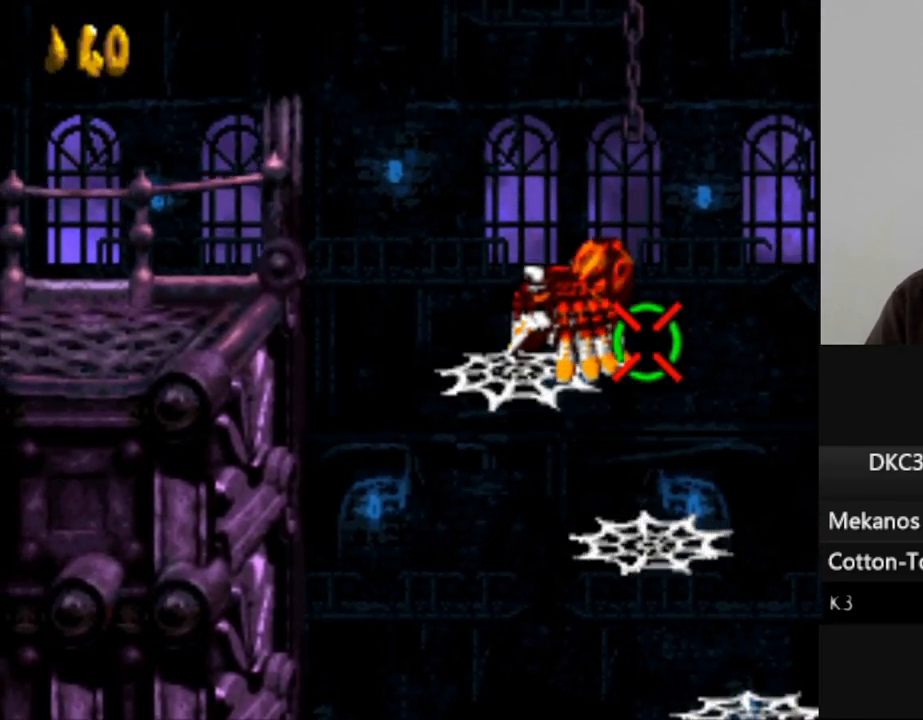
{"buttons": ["B", "DPAD_LEFT"], "events": [[17, "DPAD_LEFT", "up"], [300, "DPAD_LEFT", "down"], [500, "B", "down"]]}
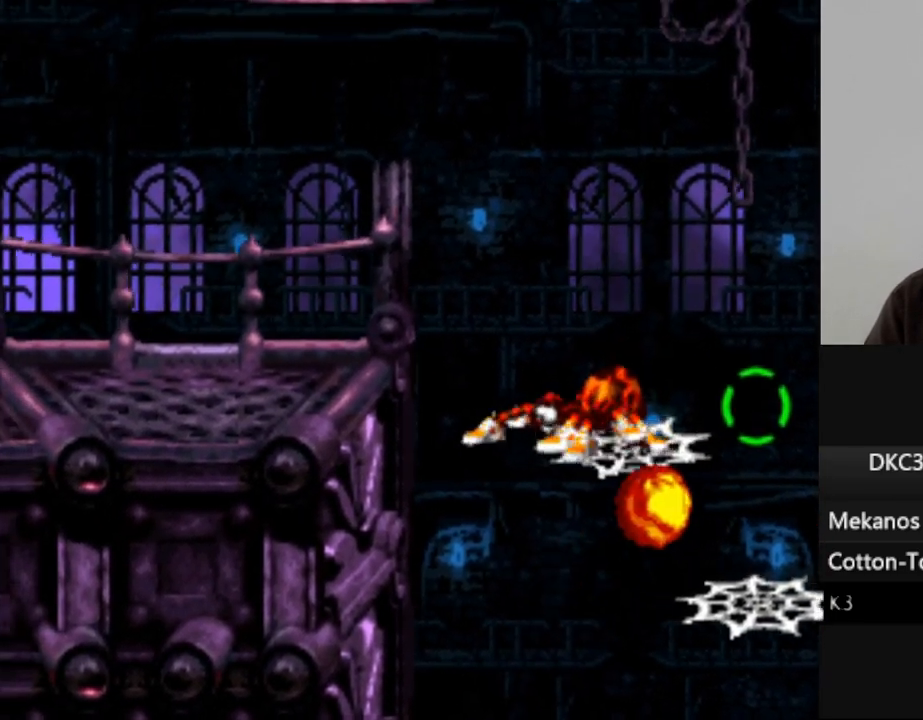
{"buttons": ["B", "DPAD_LEFT"], "events": []}
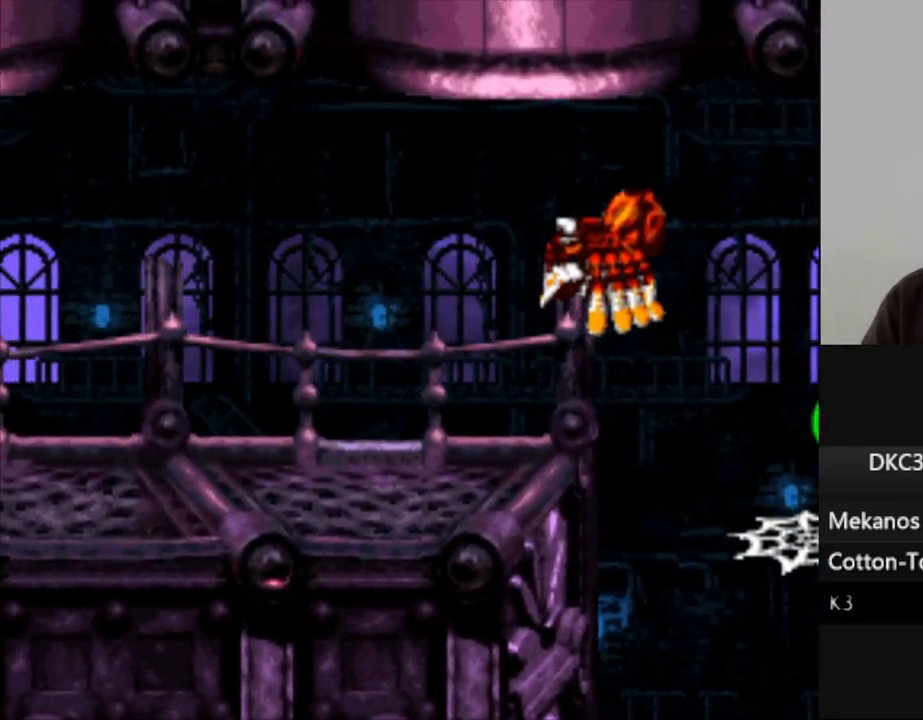
{"buttons": ["Y", "DPAD_LEFT"], "events": [[183, "B", "up"], [300, "Y", "down"]]}
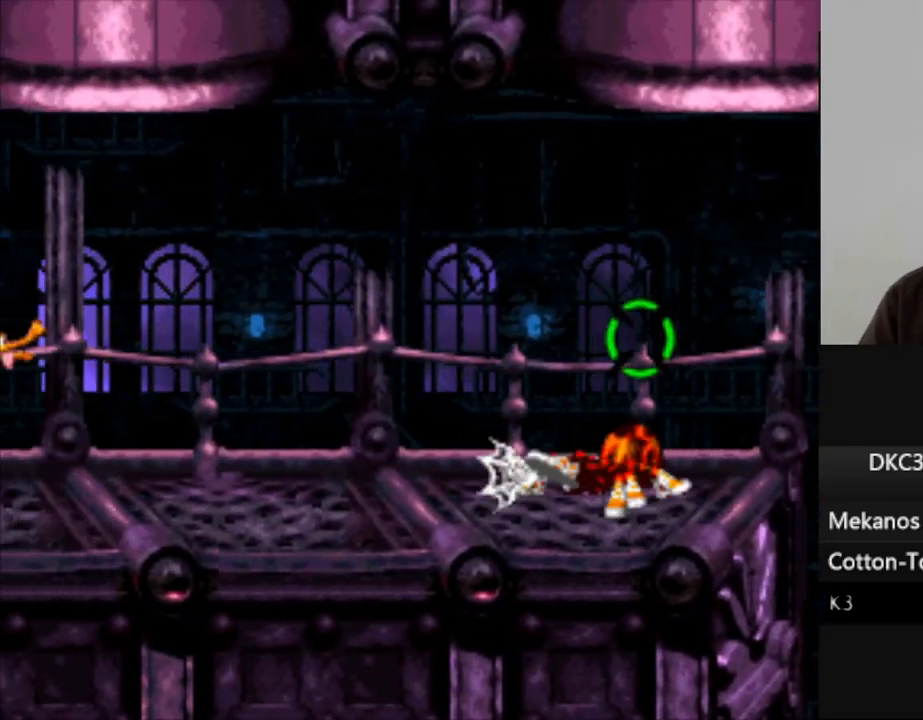
{"buttons": ["DPAD_LEFT"], "events": [[67, "Y", "up"], [167, "Y", "down"], [233, "Y", "up"], [367, "Y", "down"], [433, "Y", "up"]]}
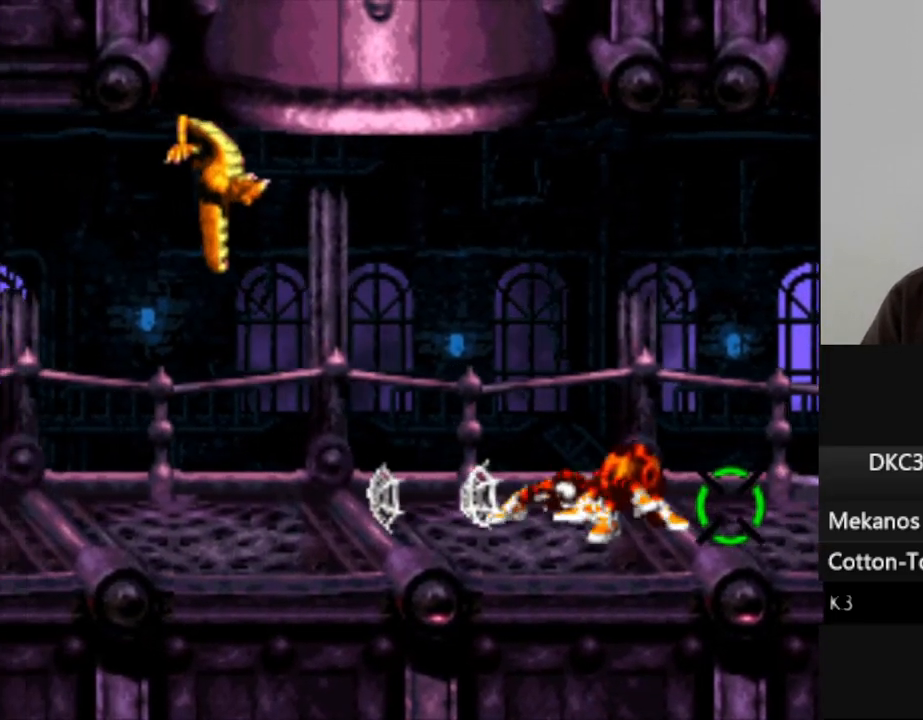
{"buttons": ["DPAD_LEFT"], "events": [[33, "Y", "down"], [67, "DPAD_LEFT", "up"], [100, "Y", "up"], [217, "Y", "down"], [300, "Y", "up"], [333, "DPAD_LEFT", "down"], [400, "Y", "down"], [500, "Y", "up"]]}
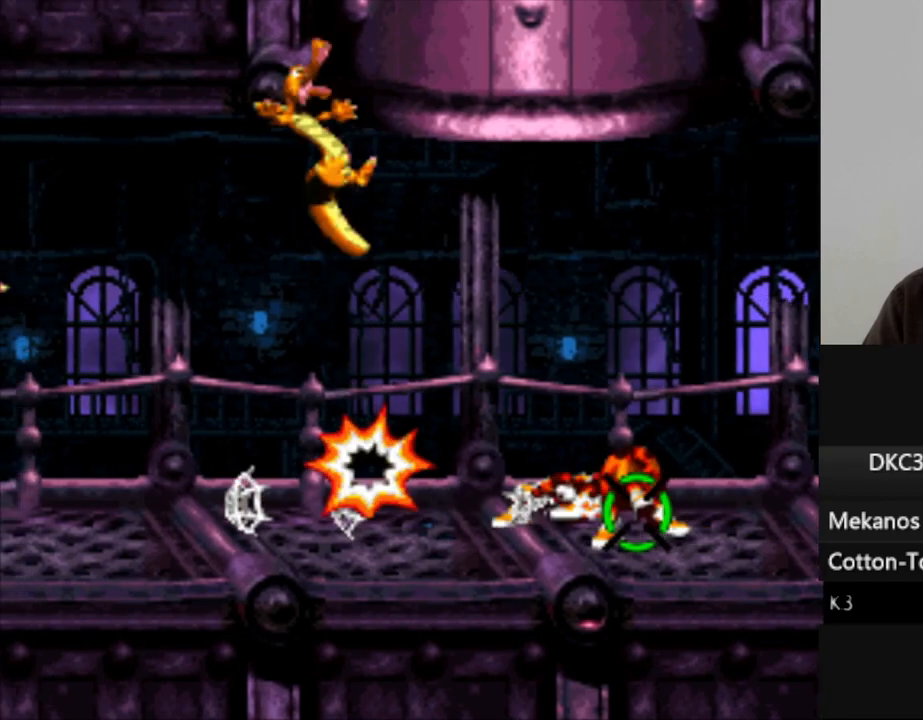
{"buttons": ["Y", "DPAD_LEFT"], "events": [[83, "Y", "down"], [200, "Y", "up"], [283, "Y", "down"], [367, "Y", "up"], [467, "Y", "down"]]}
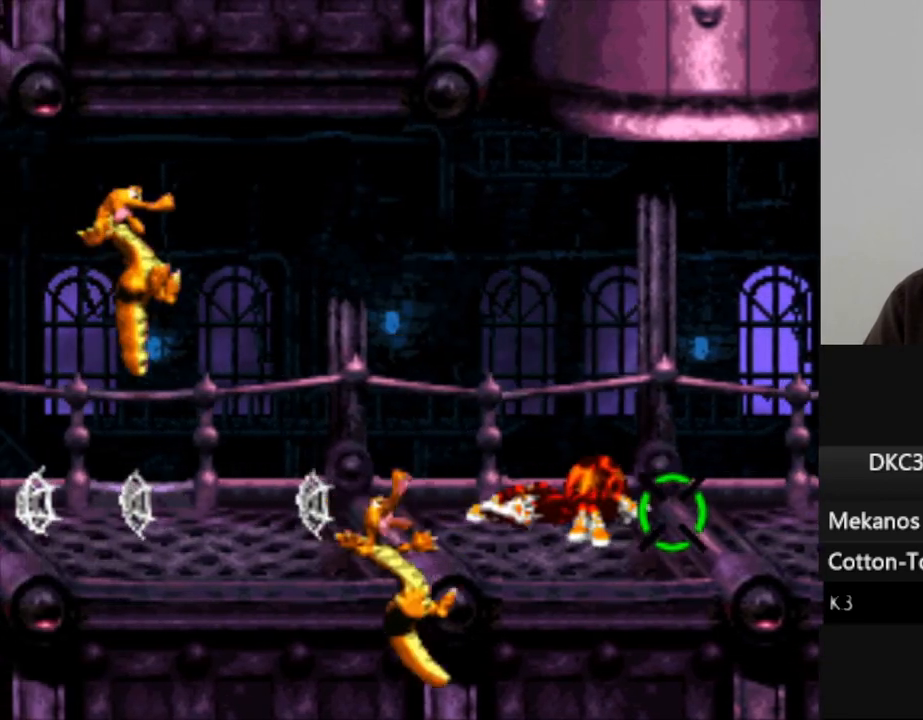
{"buttons": ["DPAD_LEFT"], "events": [[50, "Y", "up"], [150, "Y", "down"], [267, "Y", "up"], [333, "Y", "down"], [433, "Y", "up"]]}
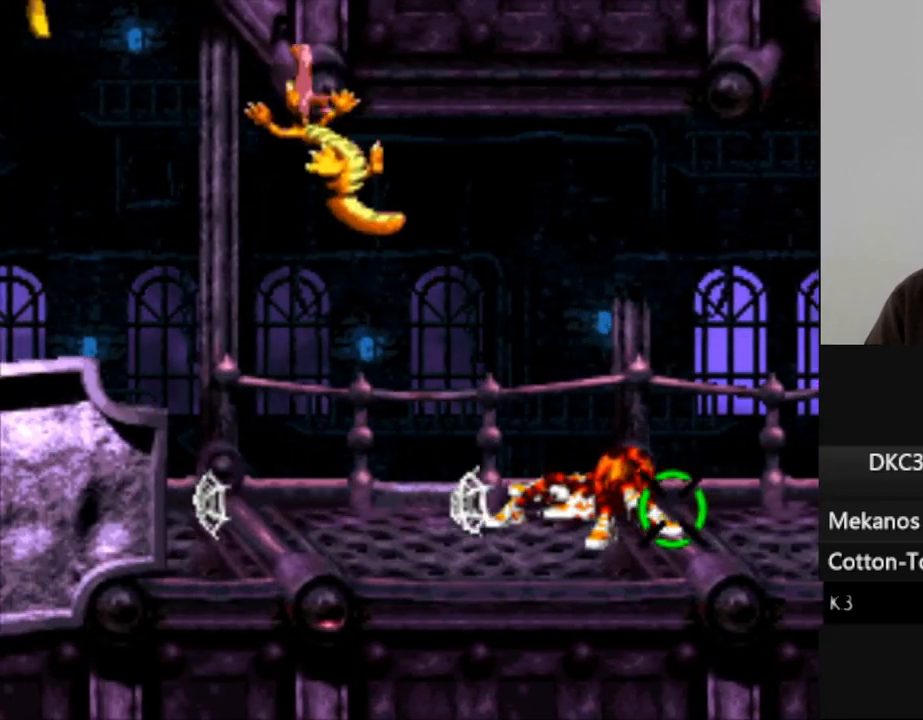
{"buttons": [], "events": [[33, "Y", "down"], [167, "Y", "up"], [250, "Y", "down"], [333, "Y", "up"], [467, "DPAD_LEFT", "up"]]}
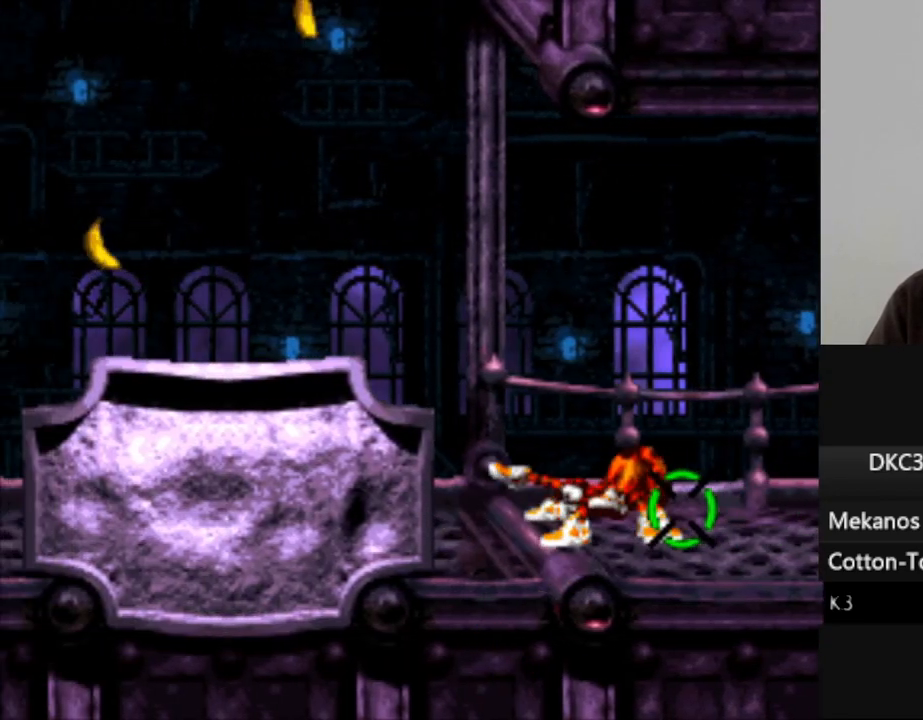
{"buttons": ["DPAD_LEFT"], "events": [[167, "DPAD_LEFT", "down"], [333, "B", "down"], [500, "B", "up"]]}
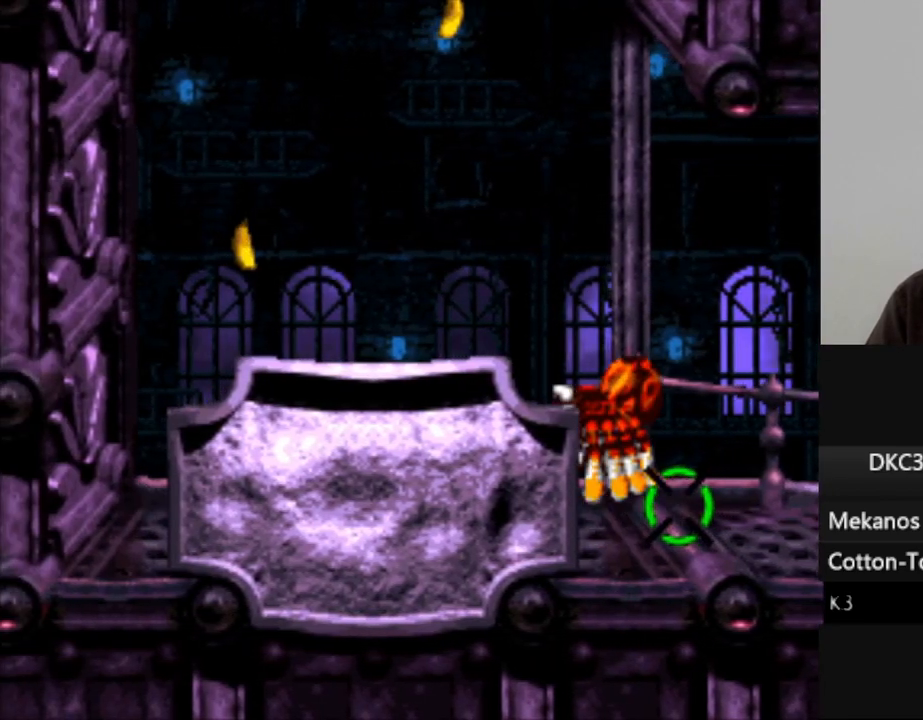
{"buttons": [], "events": [[100, "A", "down"], [217, "A", "up"], [233, "DPAD_LEFT", "up"]]}
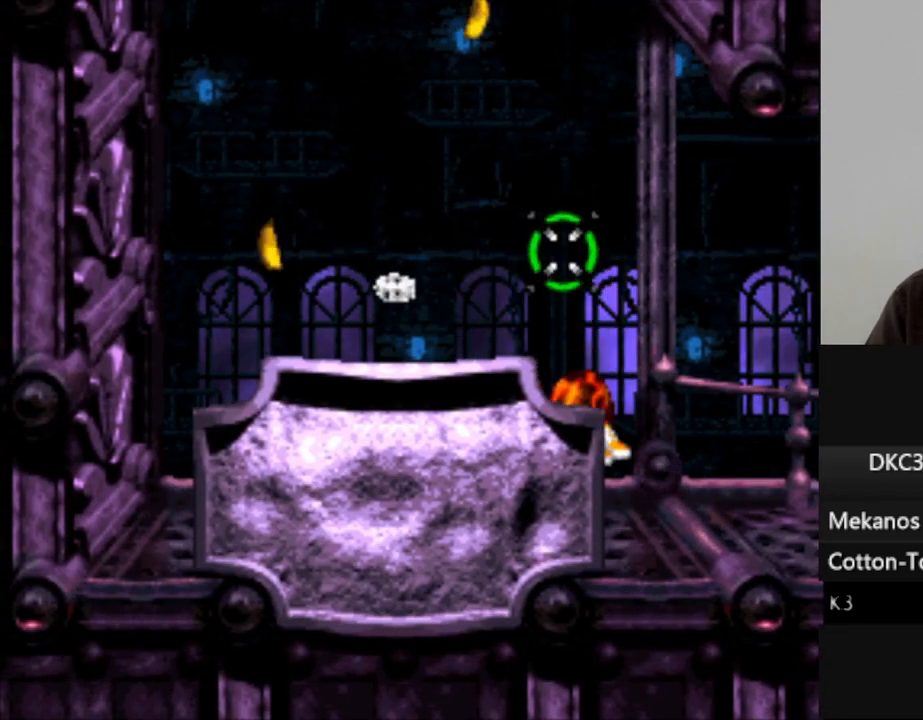
{"buttons": ["A", "DPAD_LEFT"], "events": [[17, "DPAD_LEFT", "down"], [100, "B", "down"], [333, "B", "up"], [467, "A", "down"]]}
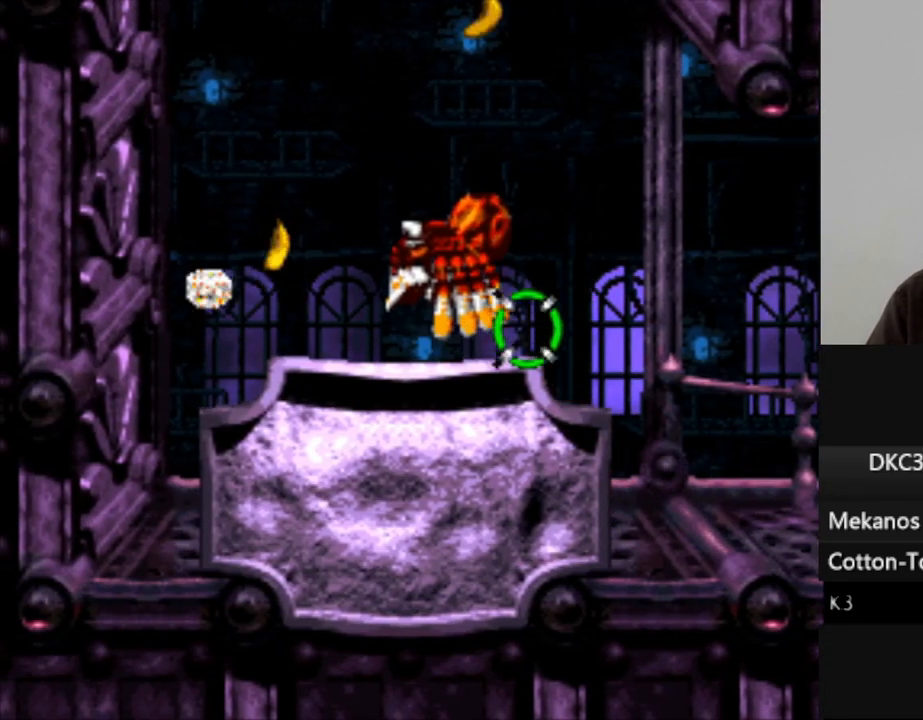
{"buttons": ["B", "DPAD_LEFT"], "events": [[100, "A", "up"], [433, "B", "down"]]}
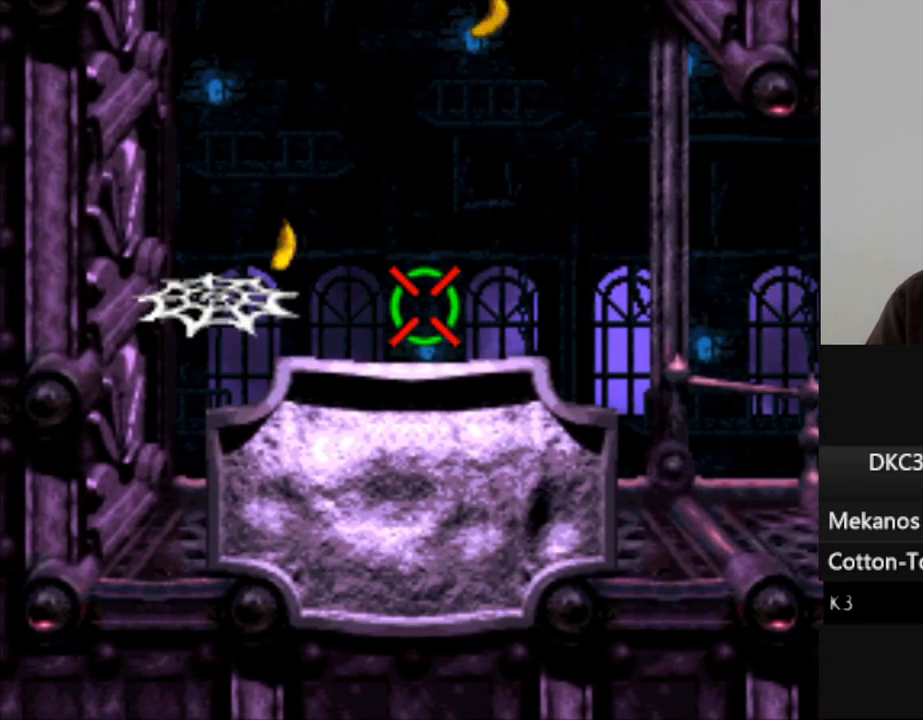
{"buttons": ["DPAD_RIGHT"], "events": [[267, "DPAD_LEFT", "up"], [300, "B", "up"], [367, "DPAD_RIGHT", "down"]]}
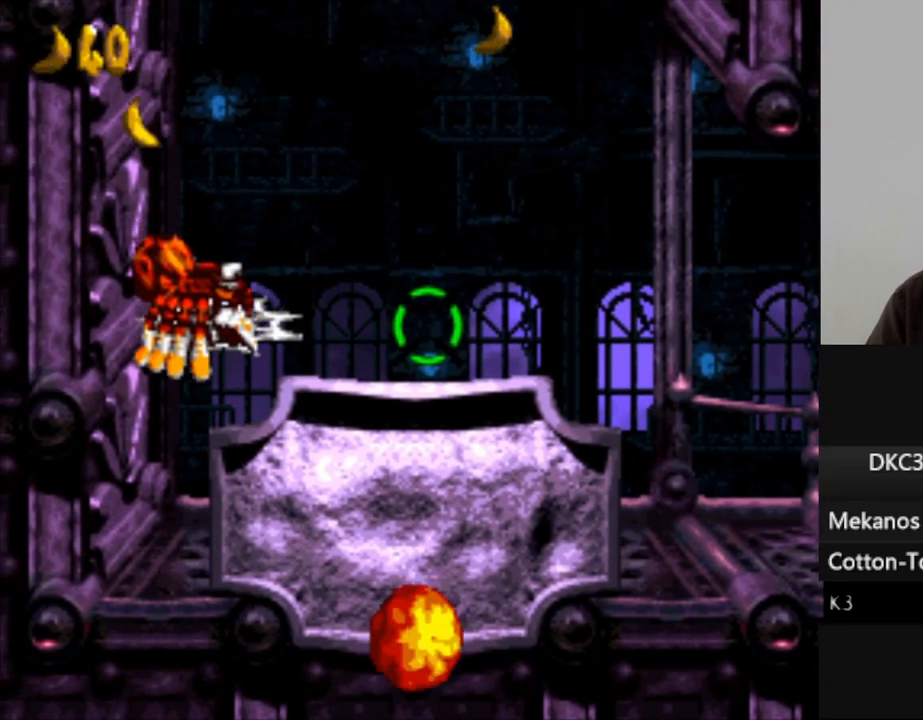
{"buttons": ["A"], "events": [[17, "DPAD_RIGHT", "up"], [117, "B", "down"], [217, "DPAD_RIGHT", "down"], [300, "B", "up"], [333, "DPAD_RIGHT", "up"], [400, "A", "down"]]}
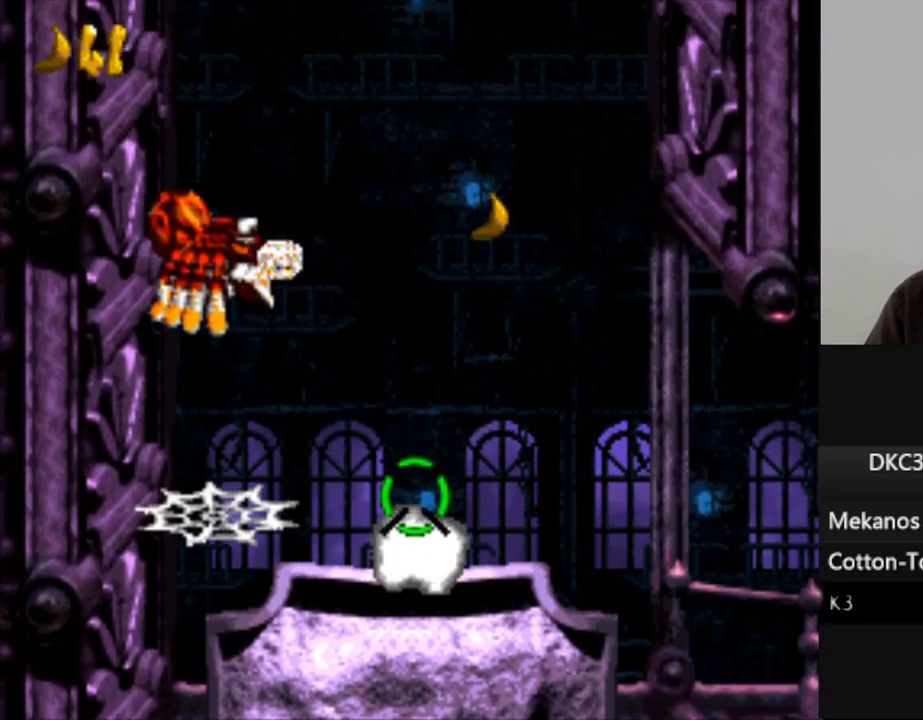
{"buttons": [], "events": [[17, "A", "up"]]}
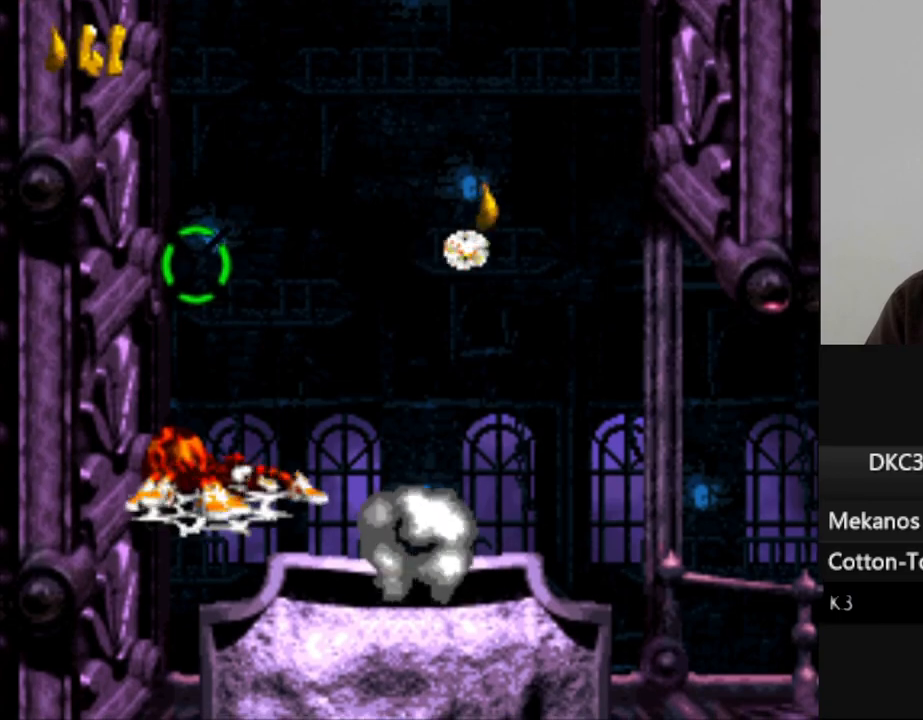
{"buttons": ["DPAD_RIGHT"], "events": [[67, "A", "down"], [233, "A", "up"], [383, "DPAD_RIGHT", "down"]]}